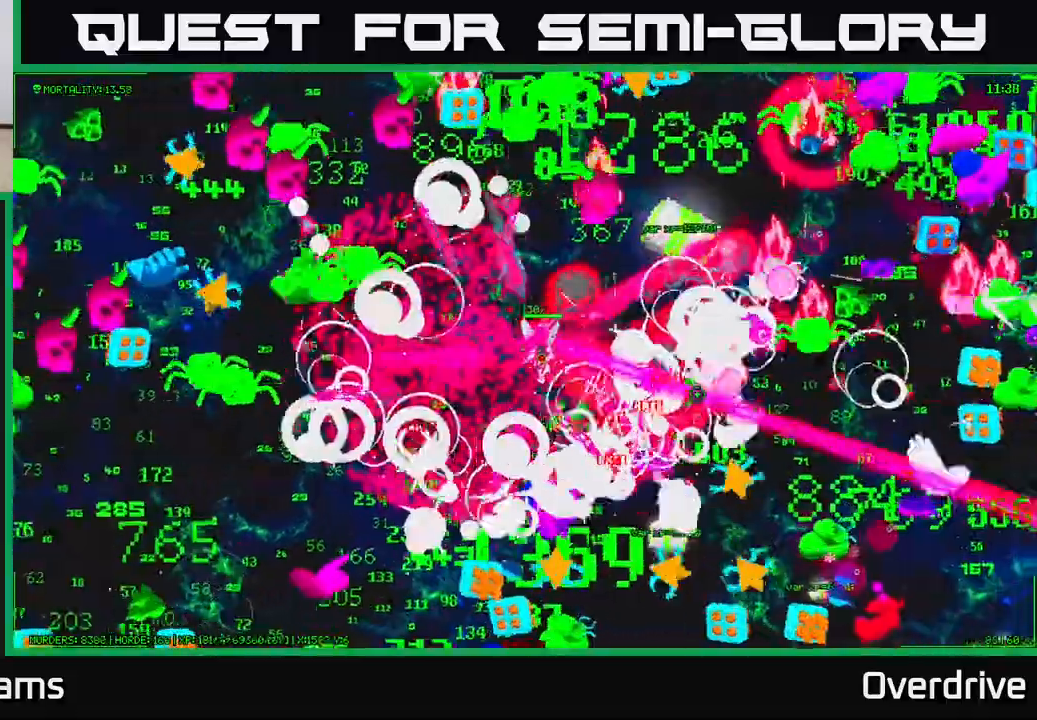
Gameplay with a controller (Xbox layout); each line is a JSON object with the inputs held at the frame after it. "events" lists button and stick changes between this image and that frame as [ms after this image, input, new state], when the widget could be followed in between.
{"buttons": [], "left_stick": "down-right", "right_stick": "up-right", "events": [[33, "left_stick", "right"], [333, "left_stick", "down-right"], [367, "right_stick", "up-right"]]}
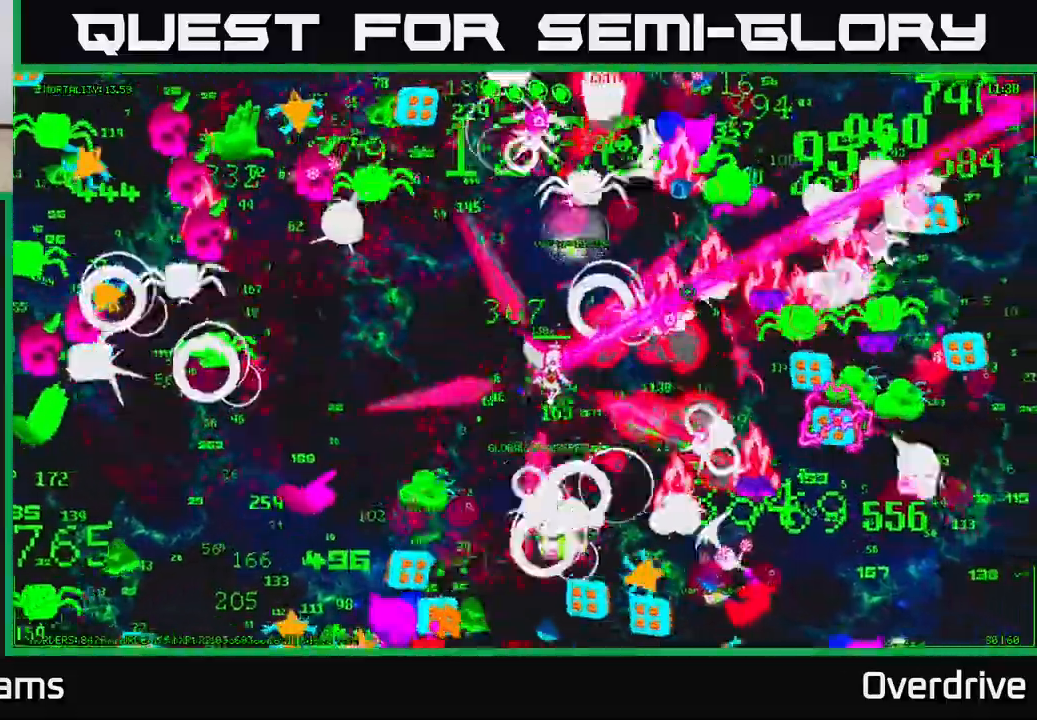
{"buttons": [], "left_stick": "down-left", "right_stick": "down-right", "events": [[33, "left_stick", "up-right"], [67, "right_stick", "up"], [83, "left_stick", "up"], [183, "left_stick", "up-left"], [283, "right_stick", "right"], [433, "left_stick", "down-left"], [467, "right_stick", "down-right"]]}
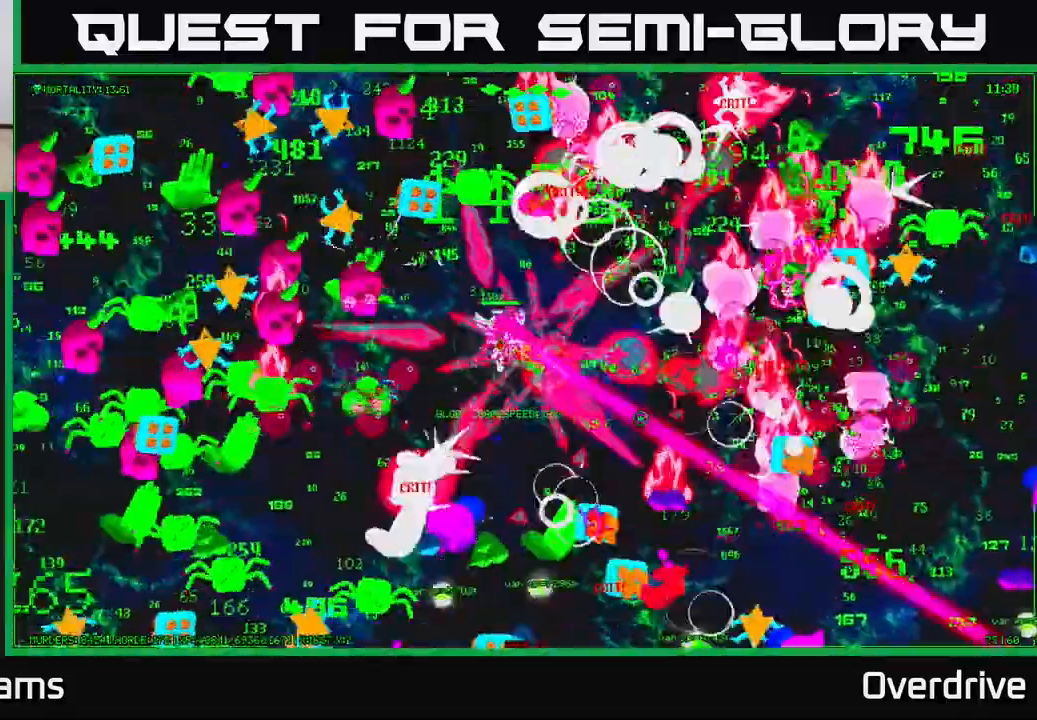
{"buttons": [], "left_stick": "down-left", "right_stick": "down-left", "events": [[67, "left_stick", "down-right"], [133, "right_stick", "down-left"], [167, "left_stick", "right"], [300, "left_stick", "down-left"]]}
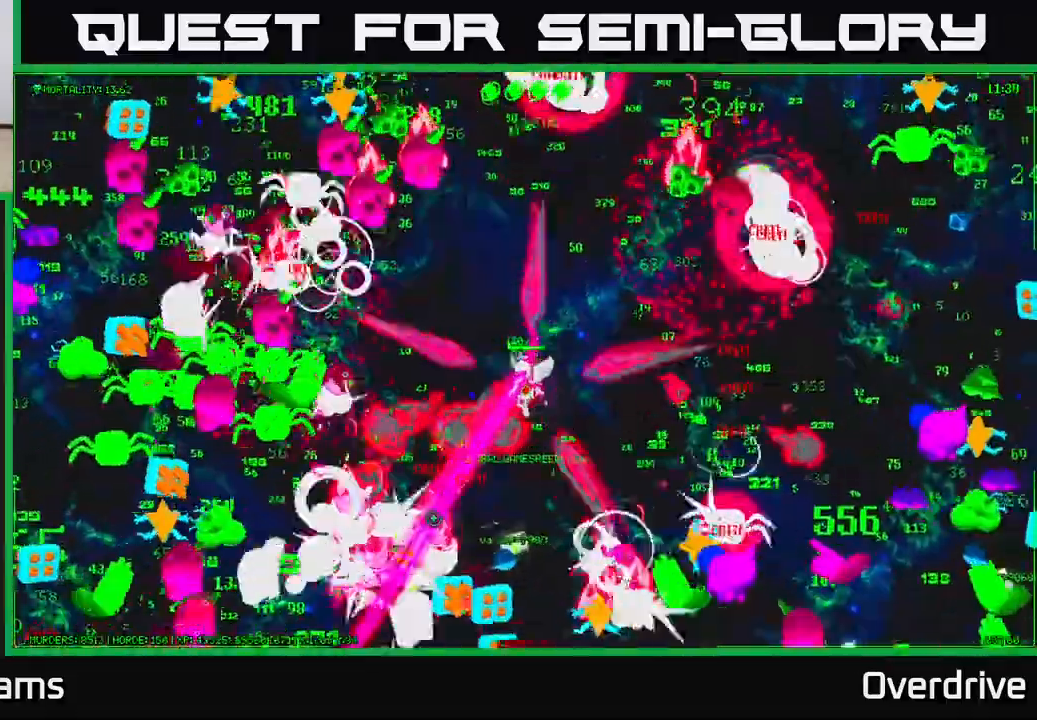
{"buttons": [], "left_stick": "down-left", "right_stick": "left", "events": [[117, "right_stick", "down"], [150, "left_stick", "left"], [250, "right_stick", "down-left"], [300, "left_stick", "down-right"], [450, "left_stick", "down-left"], [483, "right_stick", "left"]]}
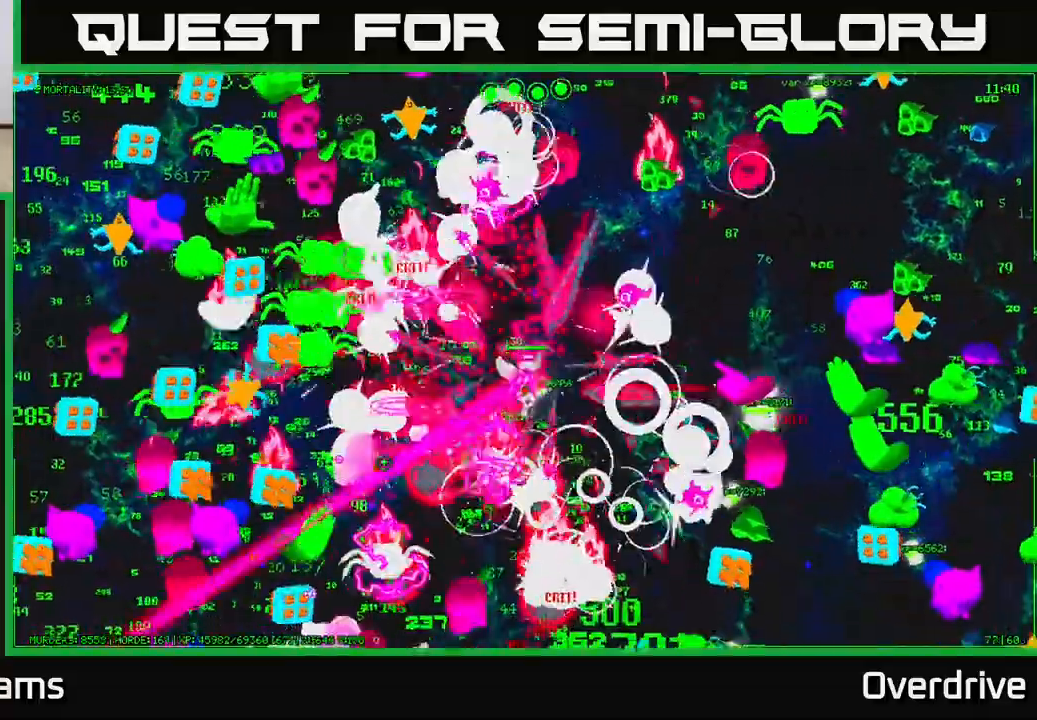
{"buttons": [], "left_stick": "up-right", "right_stick": "down-left", "events": [[100, "left_stick", "down"], [267, "left_stick", "left"], [350, "right_stick", "down-left"], [367, "left_stick", "up"], [433, "left_stick", "right"], [483, "left_stick", "up-right"]]}
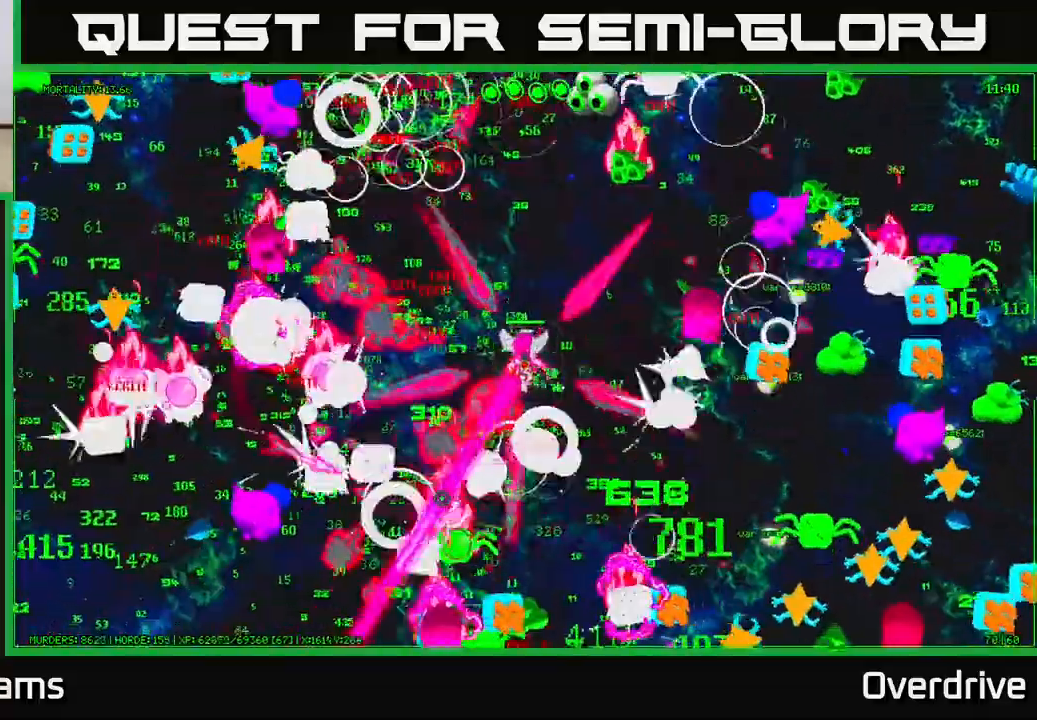
{"buttons": [], "left_stick": "right", "right_stick": "down-right", "events": [[17, "left_stick", "right"], [50, "left_stick", "up-left"], [117, "right_stick", "down-right"], [200, "left_stick", "down"], [267, "right_stick", "up-right"], [367, "left_stick", "right"], [450, "right_stick", "down-right"]]}
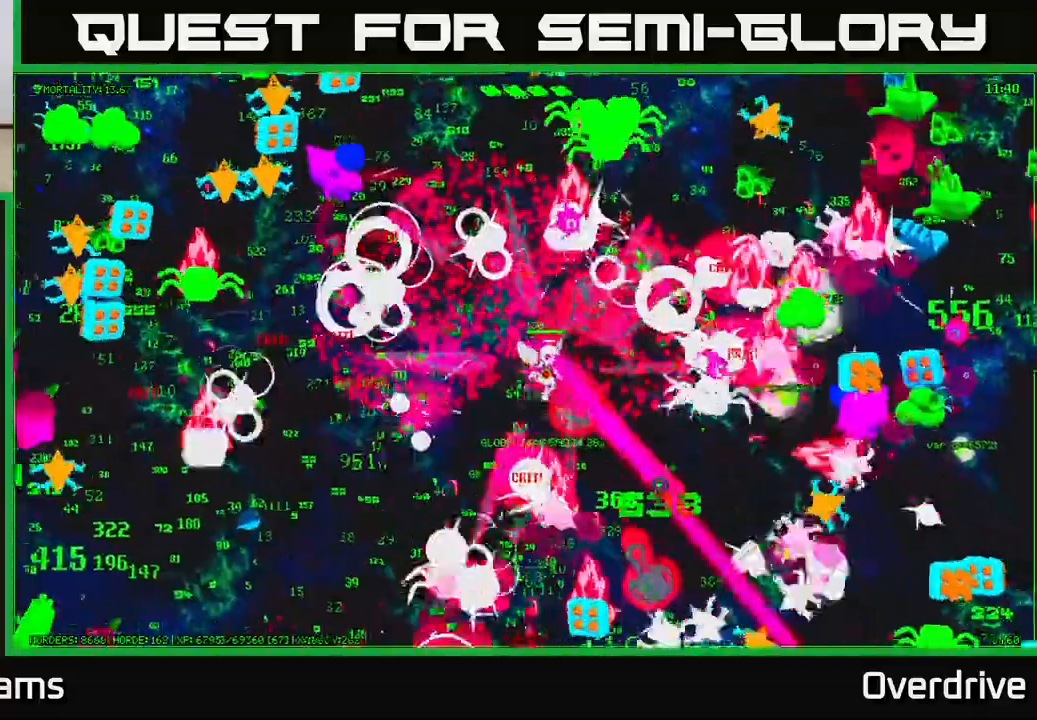
{"buttons": [], "left_stick": "left", "right_stick": "right", "events": [[150, "left_stick", "down-right"], [350, "left_stick", "down-left"], [400, "right_stick", "right"], [433, "left_stick", "left"]]}
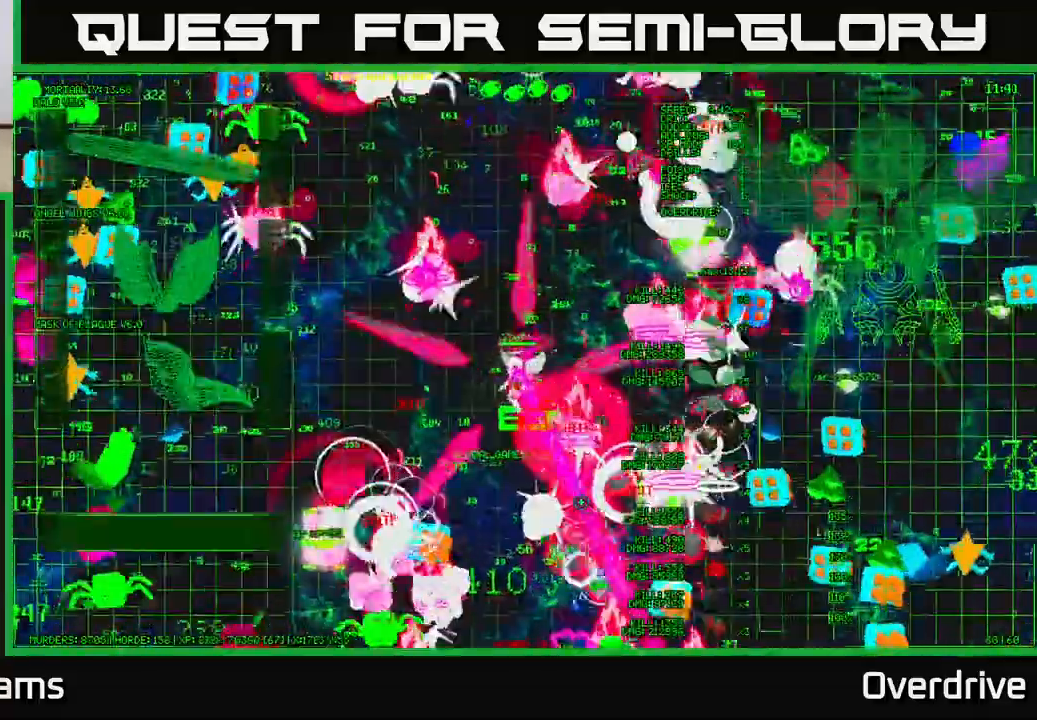
{"buttons": [], "left_stick": "down", "right_stick": "left", "events": [[17, "left_stick", "up-left"], [33, "right_stick", "down-right"], [167, "left_stick", "down-right"], [217, "right_stick", "down-left"], [283, "right_stick", "left"], [333, "left_stick", "down"]]}
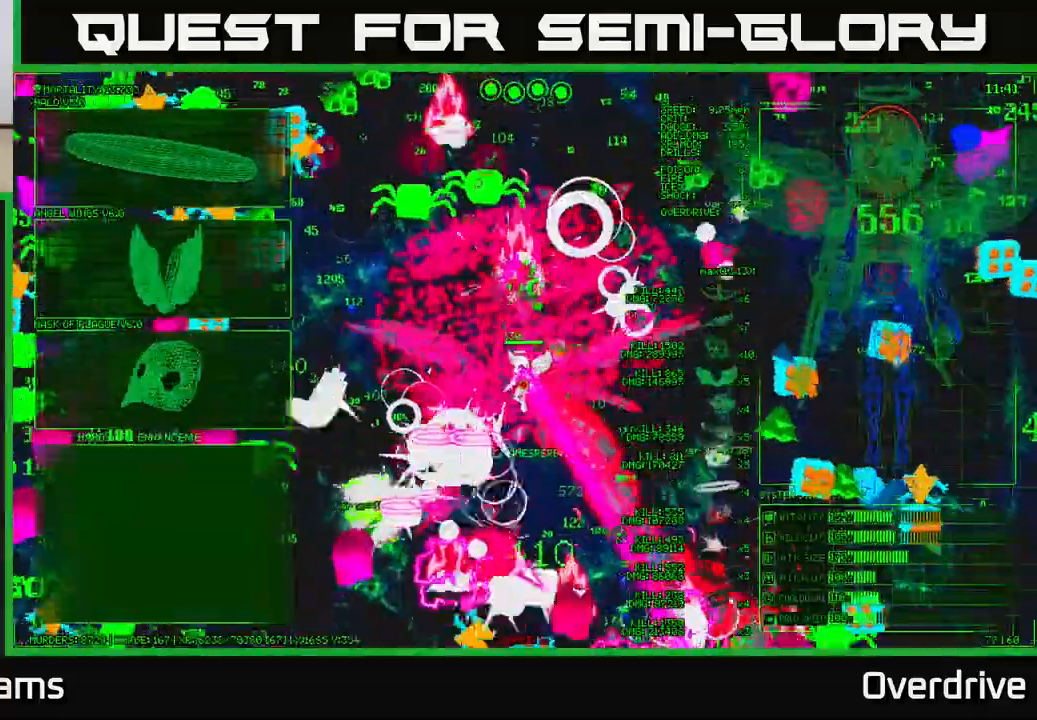
{"buttons": [], "left_stick": "center", "right_stick": "center", "events": [[33, "left_stick", "down-right"], [400, "right_stick", "center"], [417, "left_stick", "center"]]}
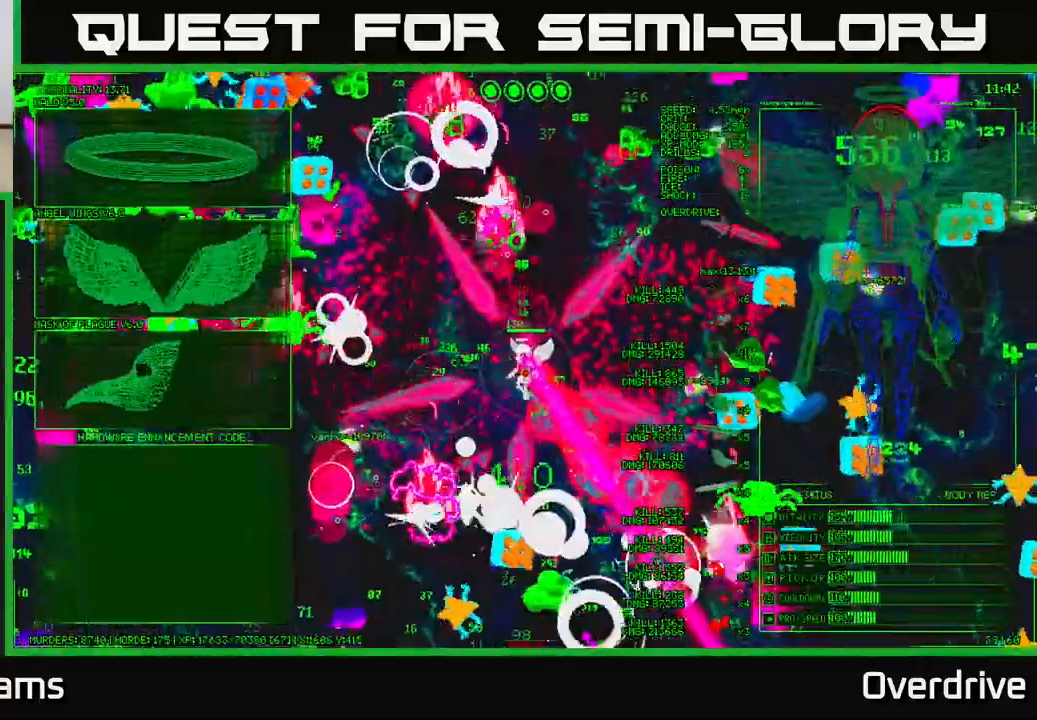
{"buttons": [], "left_stick": "up-left", "right_stick": "center", "events": [[67, "left_stick", "left"], [200, "left_stick", "up-left"]]}
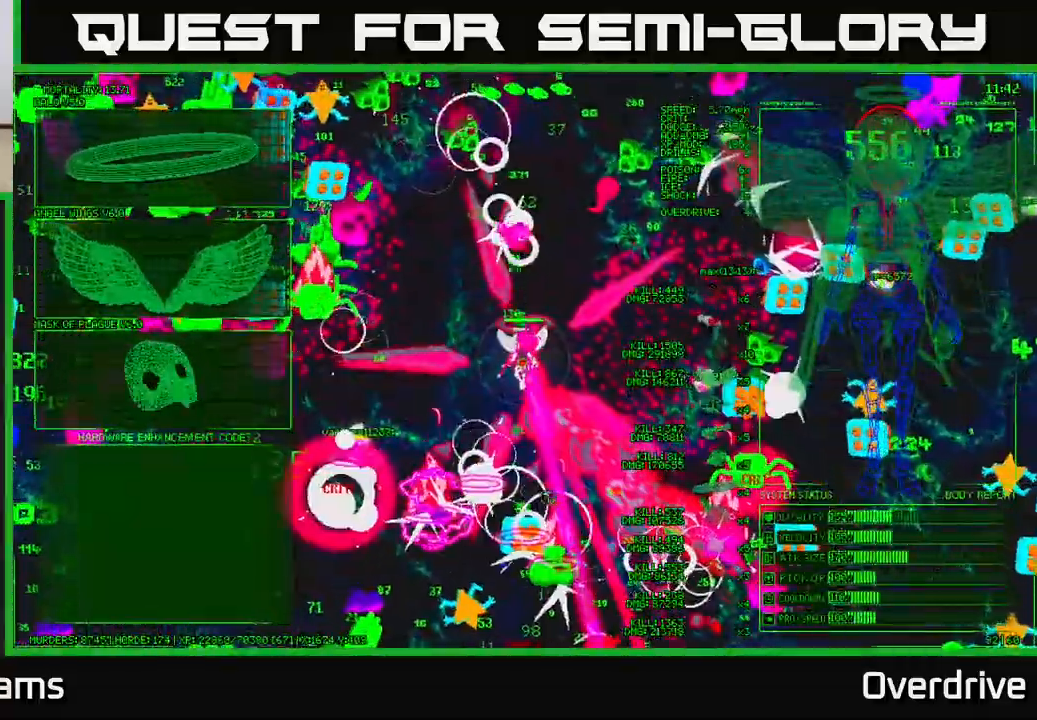
{"buttons": [], "left_stick": "left", "right_stick": "center", "events": [[33, "left_stick", "left"]]}
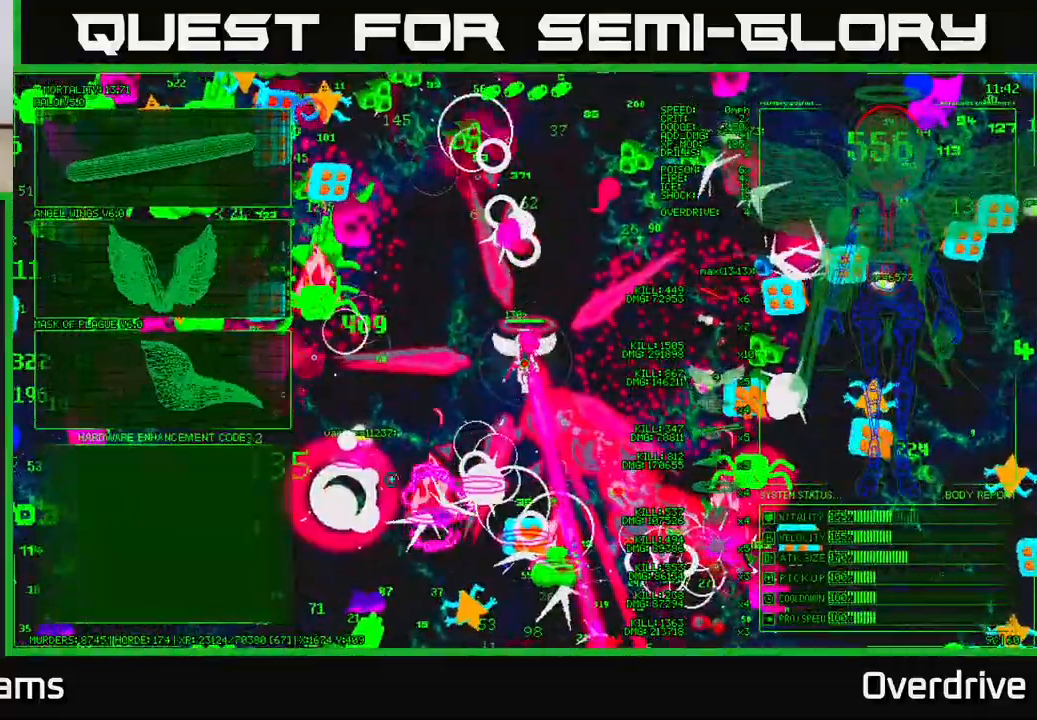
{"buttons": [], "left_stick": "up-left", "right_stick": "center", "events": [[17, "left_stick", "up-left"]]}
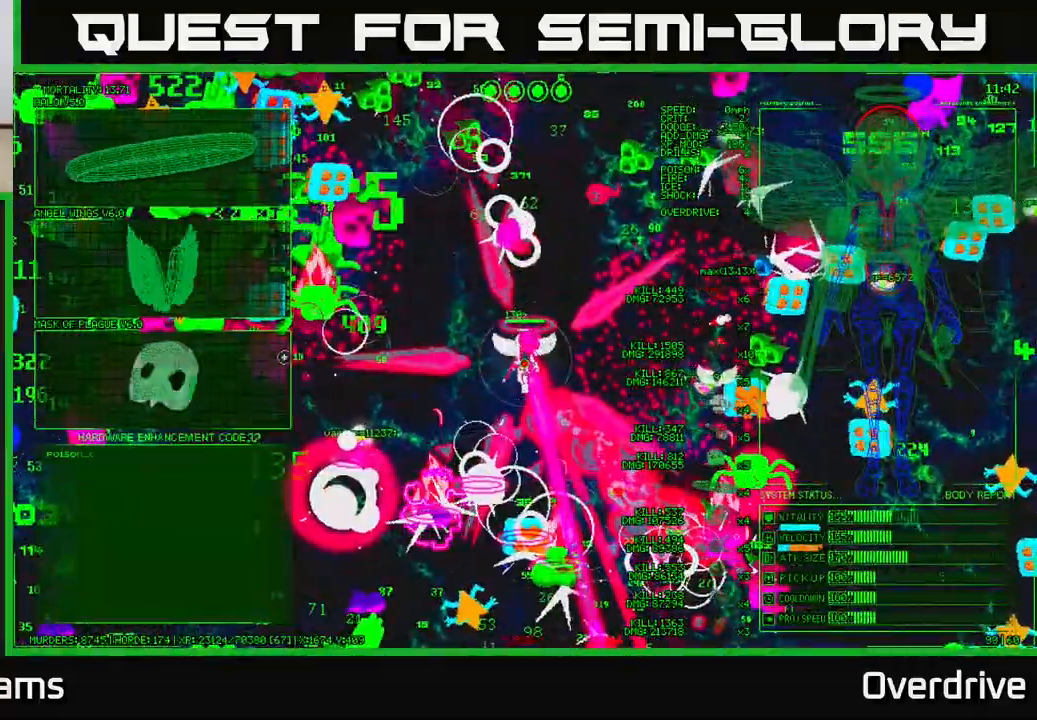
{"buttons": [], "left_stick": "center", "right_stick": "center", "events": [[367, "A", "down"], [367, "left_stick", "center"], [483, "A", "up"]]}
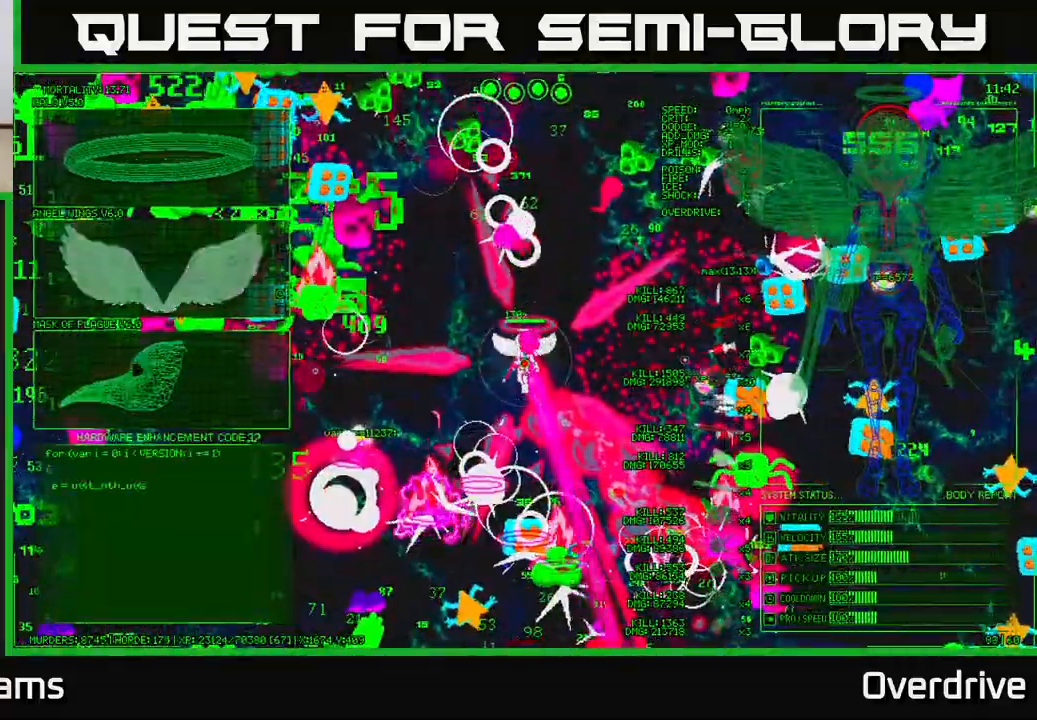
{"buttons": [], "left_stick": "left", "right_stick": "down-left", "events": [[150, "right_stick", "left"], [167, "left_stick", "left"], [283, "left_stick", "down"], [367, "right_stick", "down-left"], [483, "left_stick", "left"]]}
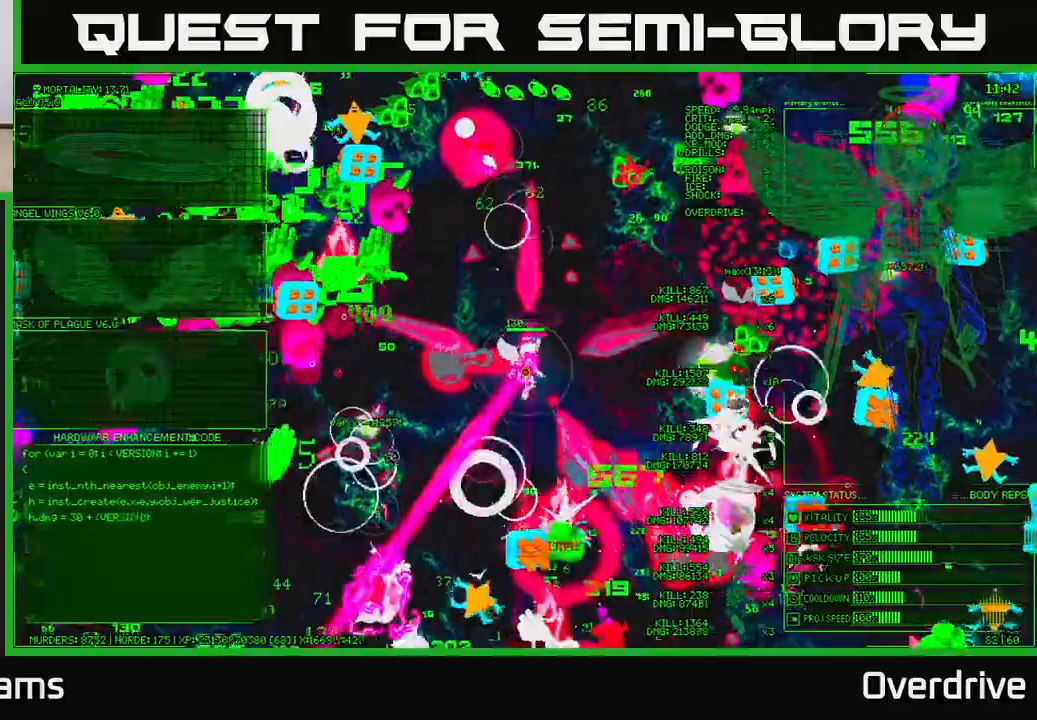
{"buttons": [], "left_stick": "center", "right_stick": "left", "events": [[50, "right_stick", "up-left"], [283, "left_stick", "down-left"], [400, "right_stick", "left"], [500, "left_stick", "center"]]}
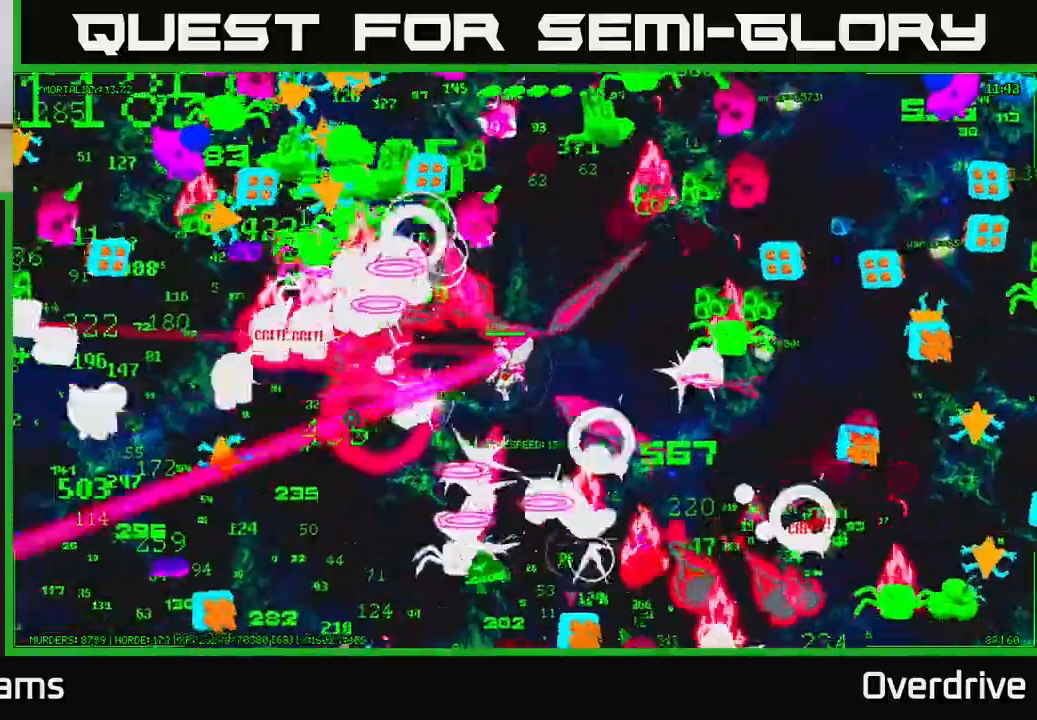
{"buttons": [], "left_stick": "down-left", "right_stick": "up-left", "events": [[50, "left_stick", "up"], [133, "right_stick", "up-left"], [267, "right_stick", "left"], [333, "left_stick", "down-left"], [367, "right_stick", "up-left"]]}
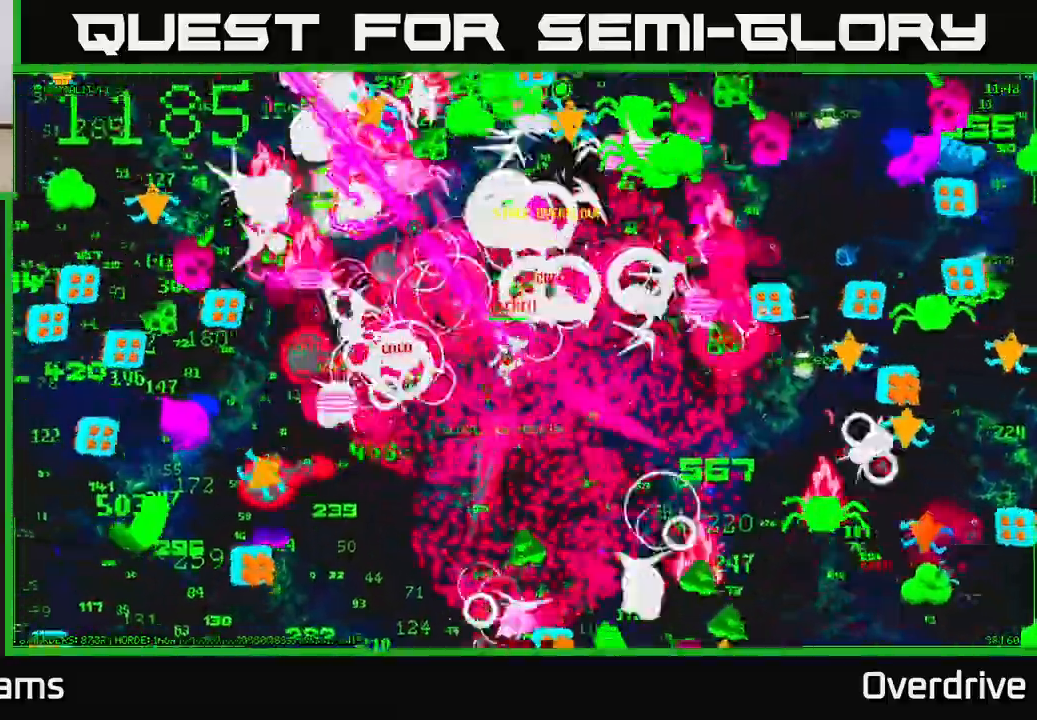
{"buttons": [], "left_stick": "down-left", "right_stick": "up-left", "events": [[100, "left_stick", "left"], [300, "left_stick", "up-right"], [300, "right_stick", "left"], [483, "left_stick", "down-left"], [500, "right_stick", "up-left"]]}
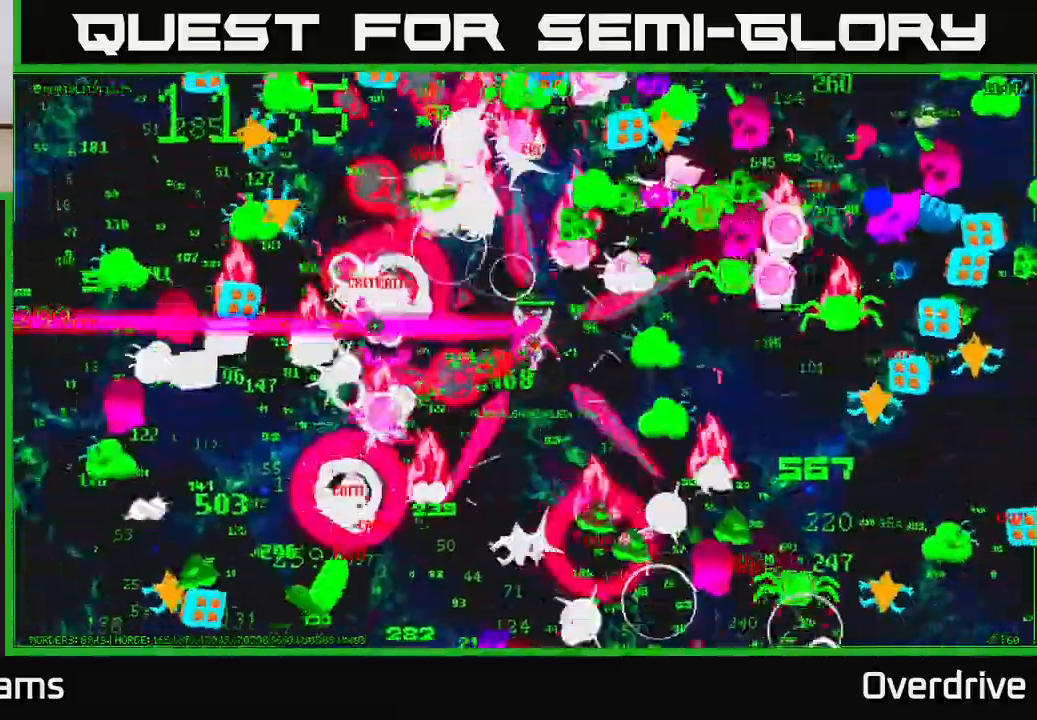
{"buttons": [], "left_stick": "left", "right_stick": "right", "events": [[100, "right_stick", "left"], [167, "left_stick", "up-left"], [350, "right_stick", "up"], [367, "left_stick", "left"], [433, "right_stick", "right"]]}
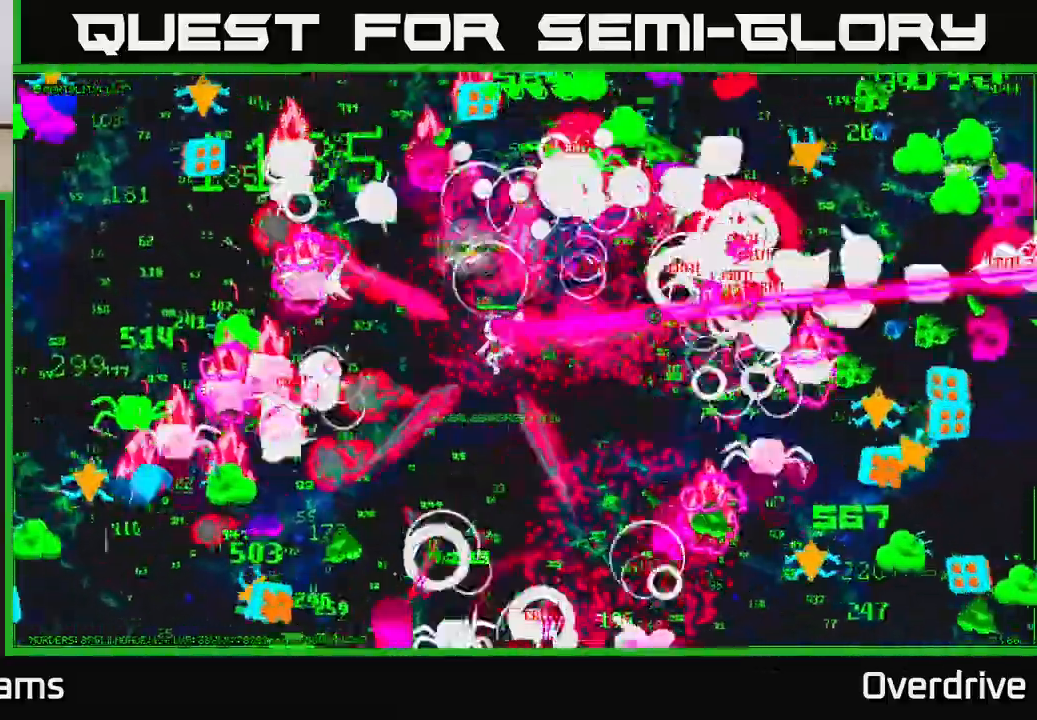
{"buttons": [], "left_stick": "right", "right_stick": "right", "events": [[17, "left_stick", "up-left"], [133, "left_stick", "down"], [233, "left_stick", "down-right"], [333, "left_stick", "right"], [350, "right_stick", "up-right"], [483, "right_stick", "right"]]}
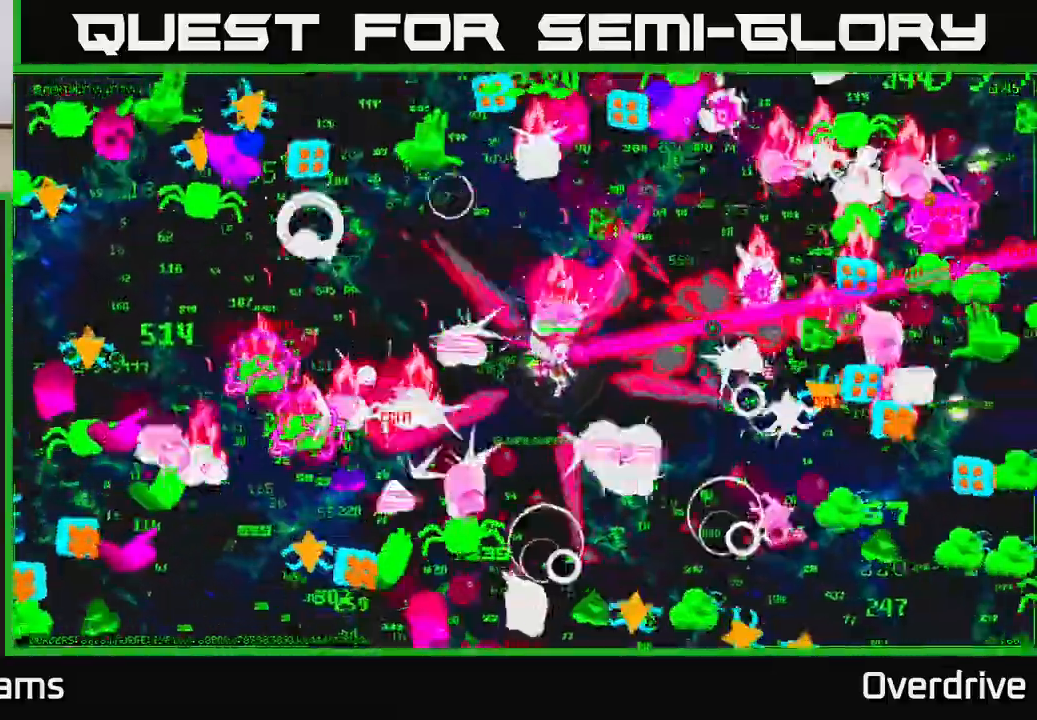
{"buttons": [], "left_stick": "down", "right_stick": "right", "events": [[67, "left_stick", "up-right"], [267, "left_stick", "right"], [433, "left_stick", "down"]]}
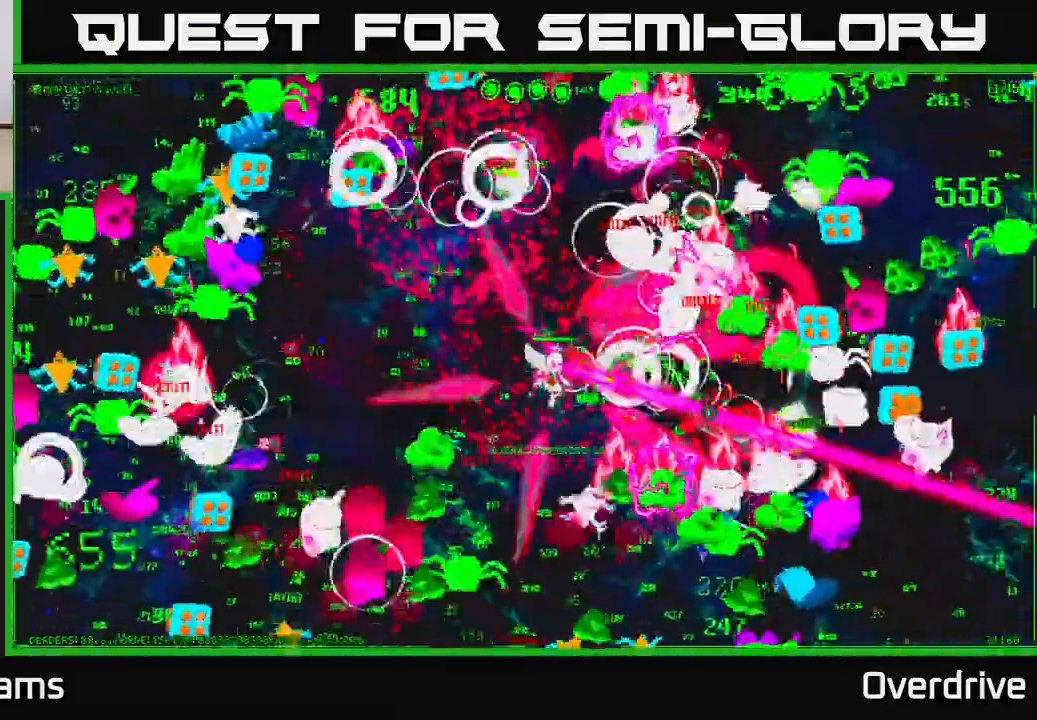
{"buttons": [], "left_stick": "right", "right_stick": "up-right", "events": [[117, "left_stick", "up-left"], [217, "left_stick", "up"], [350, "left_stick", "up-right"], [450, "left_stick", "right"], [450, "right_stick", "up-right"]]}
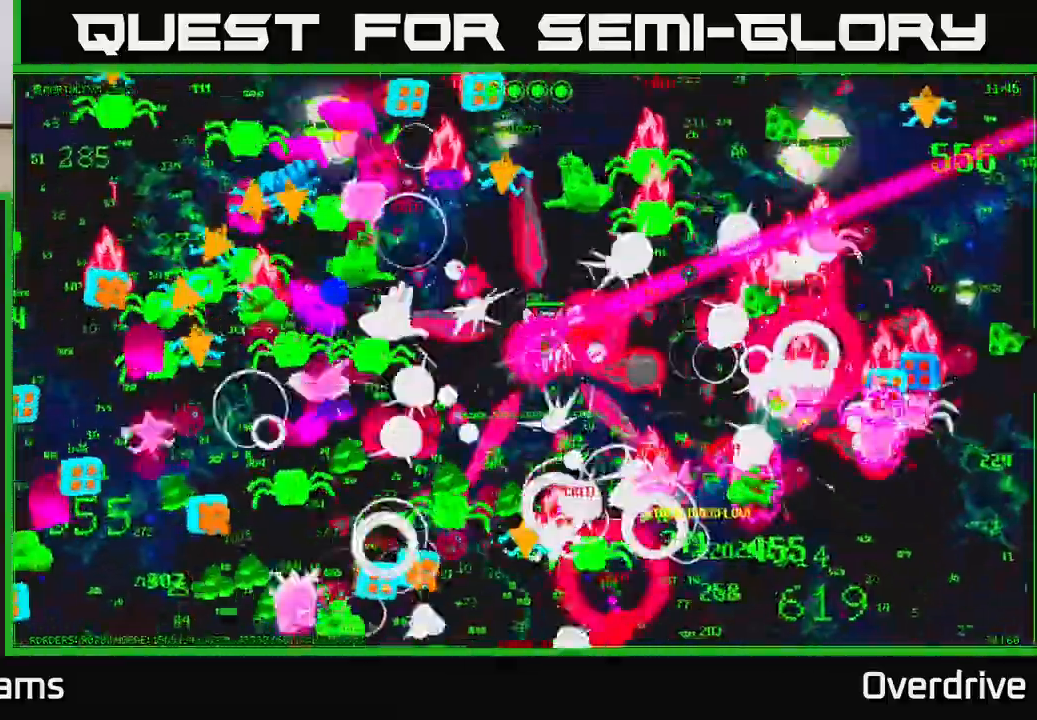
{"buttons": [], "left_stick": "down", "right_stick": "left", "events": [[167, "right_stick", "down-right"], [233, "left_stick", "up-right"], [233, "right_stick", "down-left"], [317, "right_stick", "left"], [483, "left_stick", "down"]]}
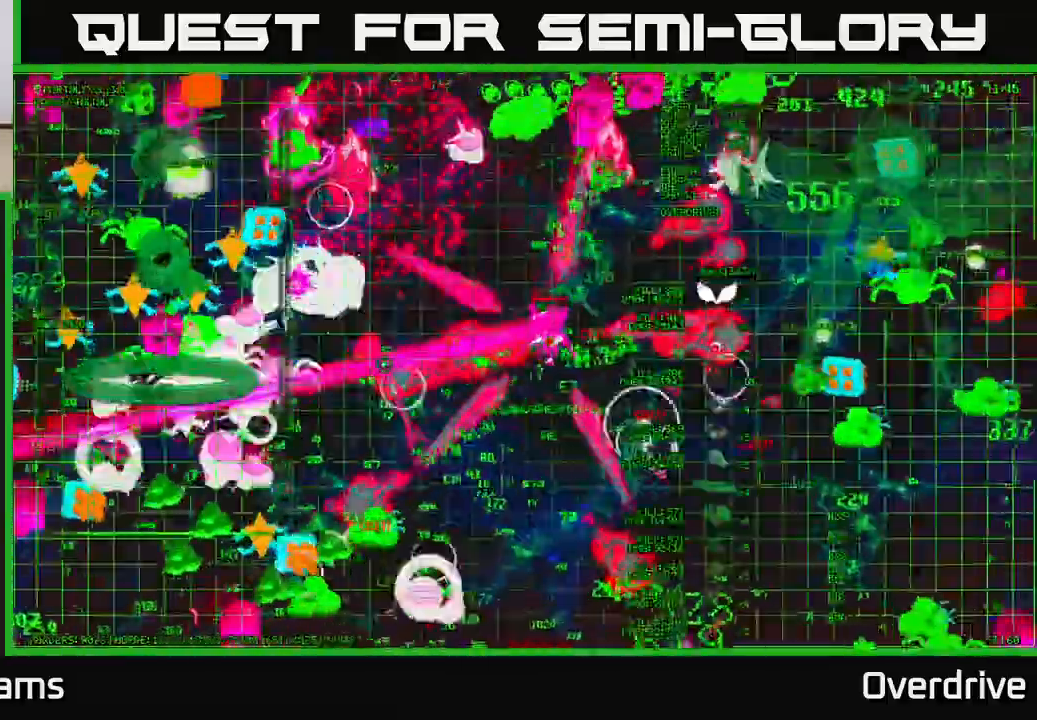
{"buttons": [], "left_stick": "right", "right_stick": "down-left", "events": [[17, "left_stick", "down-left"], [167, "left_stick", "up-left"], [317, "left_stick", "up-right"], [400, "left_stick", "right"], [433, "right_stick", "down-left"]]}
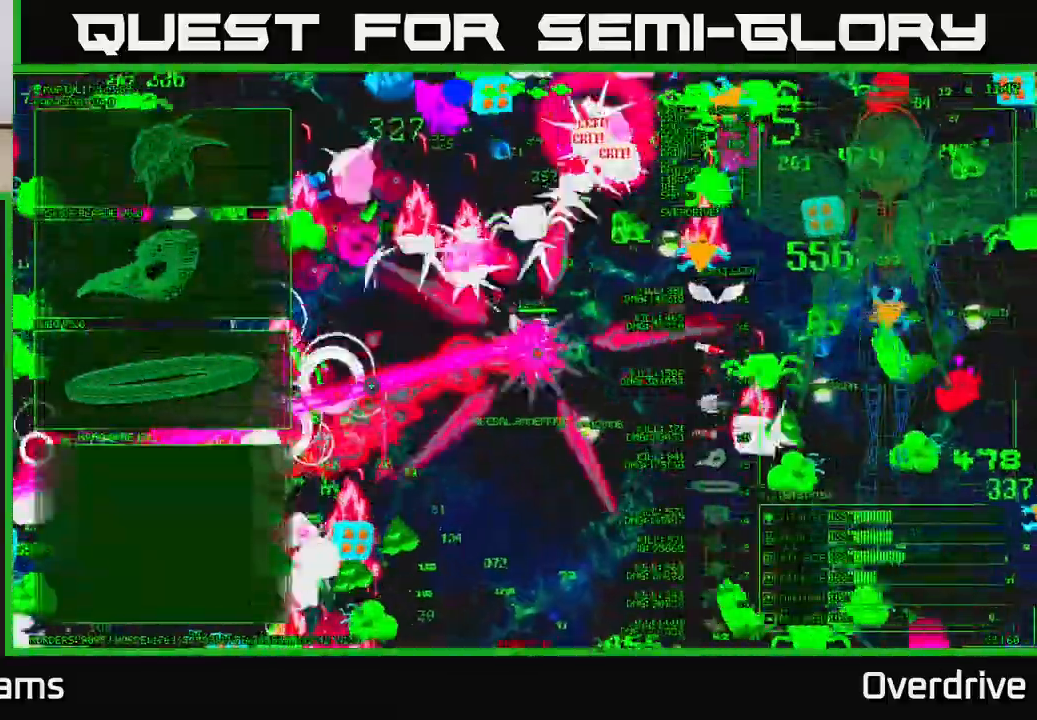
{"buttons": [], "left_stick": "left", "right_stick": "left", "events": [[33, "left_stick", "down-right"], [67, "right_stick", "left"], [350, "left_stick", "down-left"], [467, "left_stick", "left"]]}
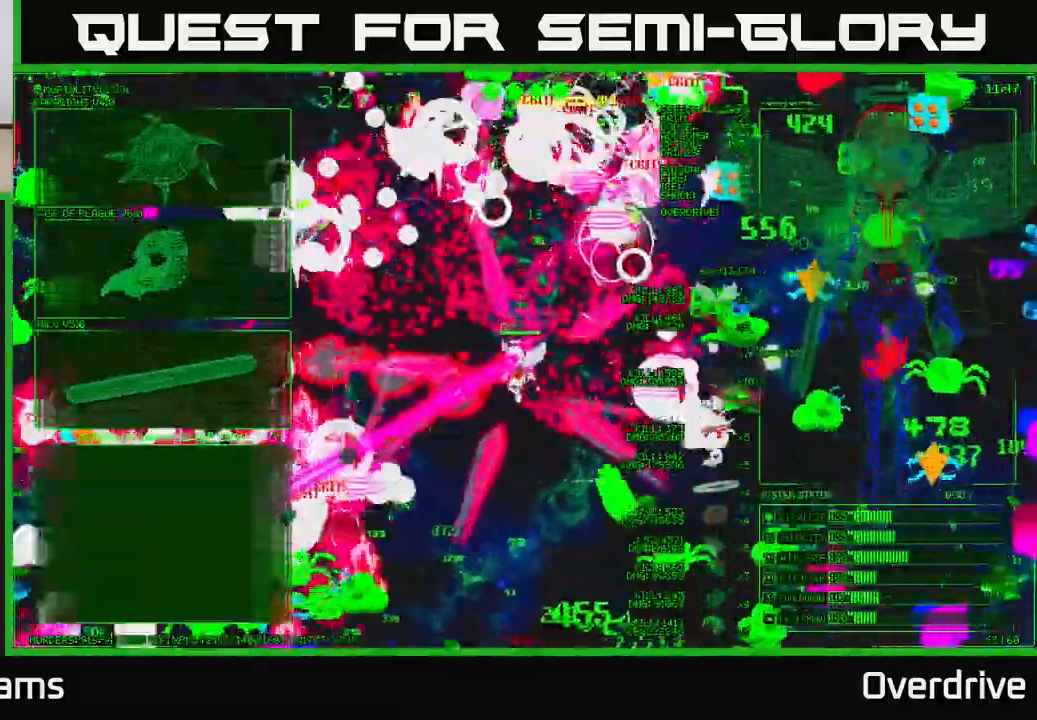
{"buttons": [], "left_stick": "center", "right_stick": "center", "events": [[150, "left_stick", "center"], [483, "right_stick", "center"]]}
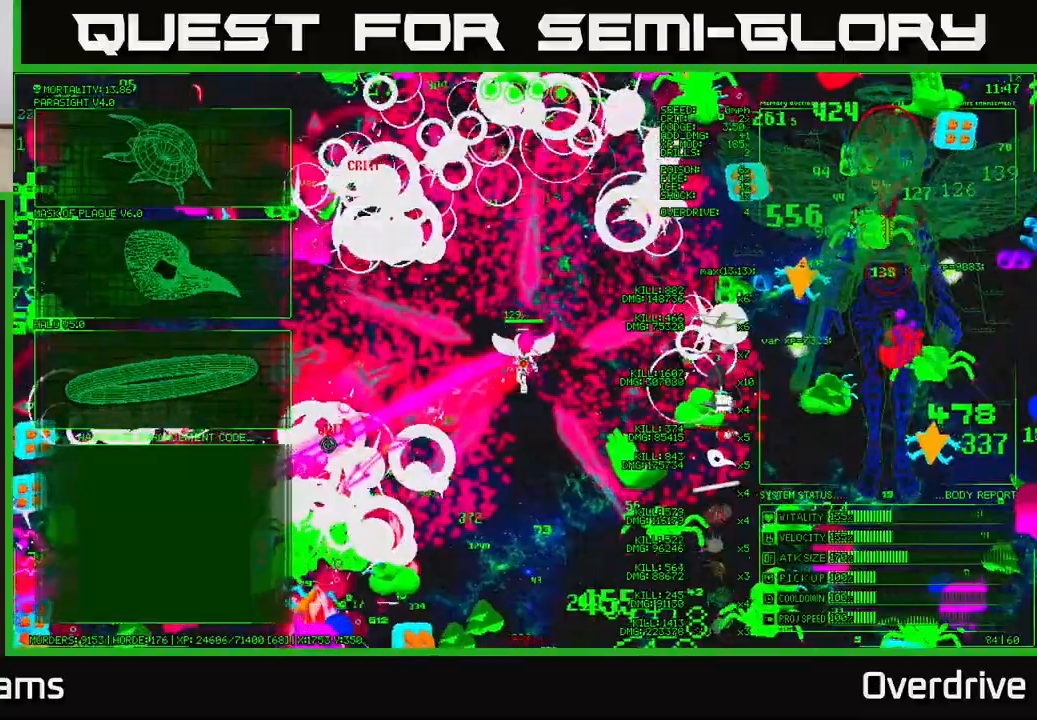
{"buttons": [], "left_stick": "up", "right_stick": "center", "events": [[83, "left_stick", "up-left"], [433, "left_stick", "up"]]}
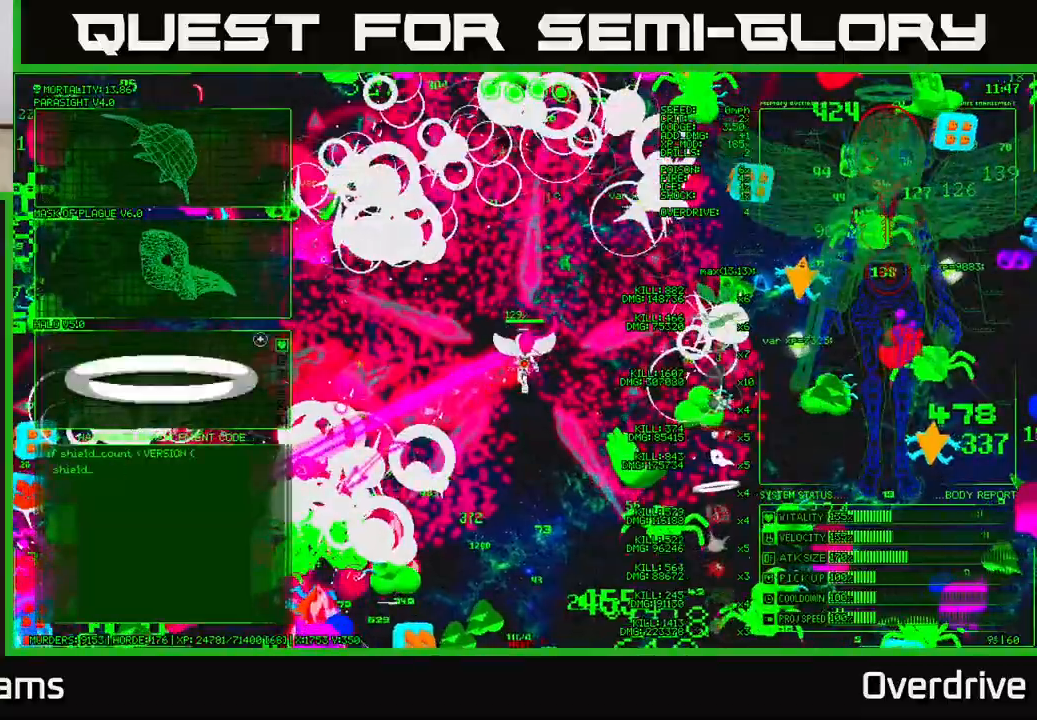
{"buttons": [], "left_stick": "up", "right_stick": "center", "events": [[83, "left_stick", "up-left"], [283, "left_stick", "up"]]}
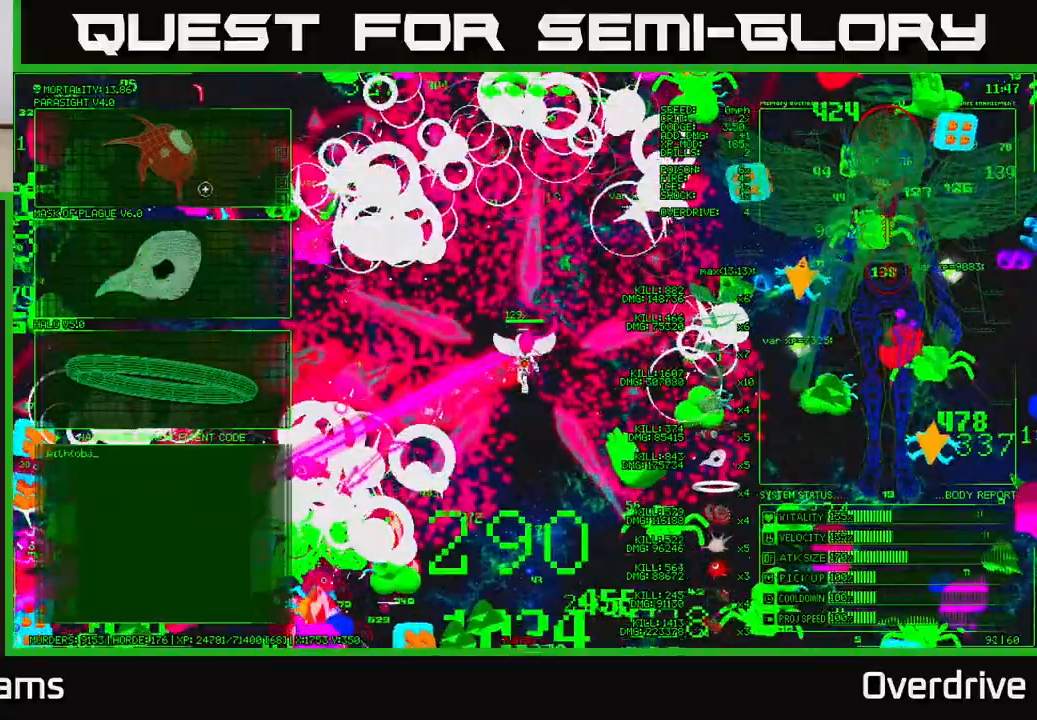
{"buttons": [], "left_stick": "down-left", "right_stick": "left", "events": [[150, "A", "down"], [183, "left_stick", "center"], [300, "A", "up"], [433, "left_stick", "down-left"], [483, "right_stick", "left"]]}
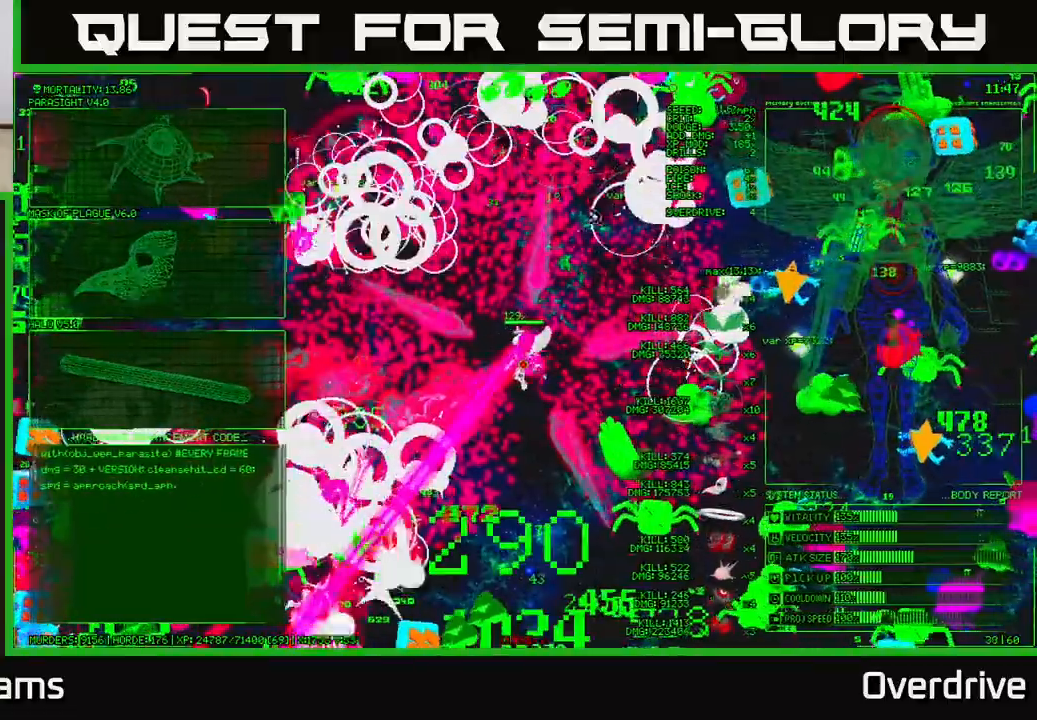
{"buttons": [], "left_stick": "left", "right_stick": "left", "events": [[250, "right_stick", "down-left"], [433, "right_stick", "left"], [483, "left_stick", "left"]]}
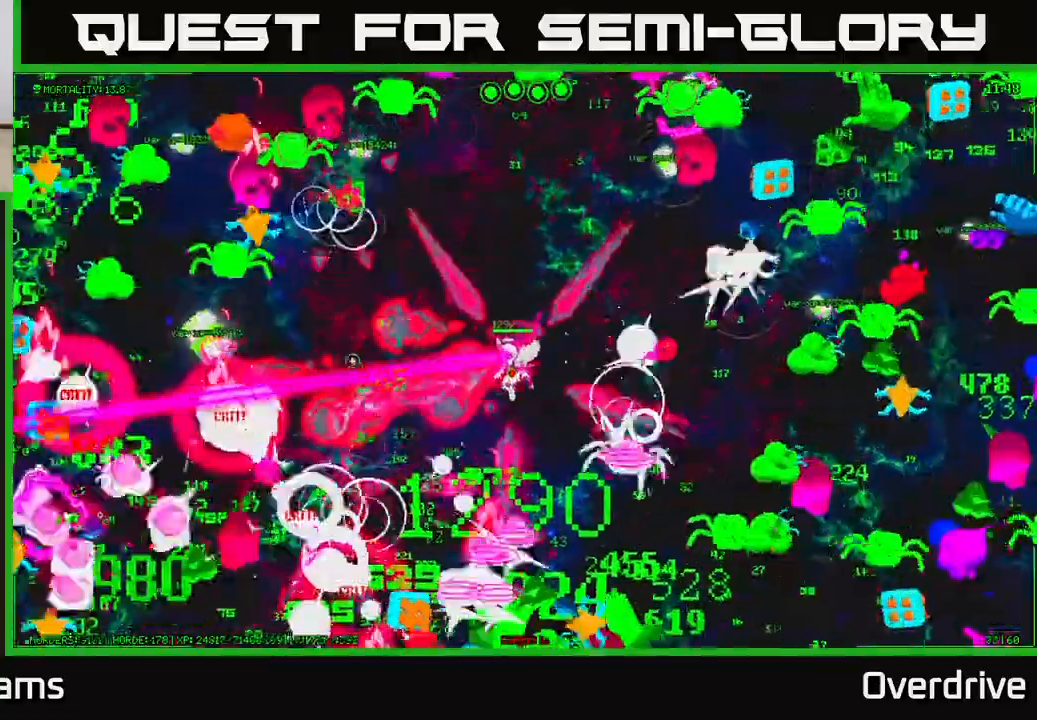
{"buttons": [], "left_stick": "down-left", "right_stick": "up-left", "events": [[67, "right_stick", "down-left"], [133, "left_stick", "up-left"], [333, "left_stick", "left"], [333, "right_stick", "up-left"], [450, "left_stick", "down-left"]]}